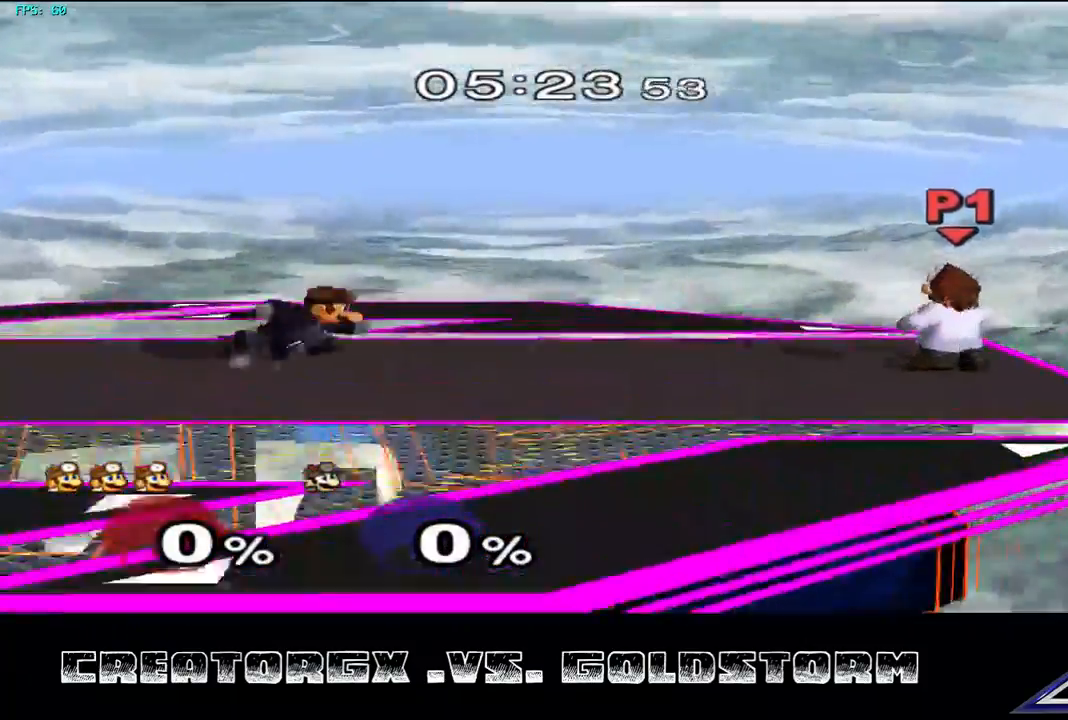
Gameplay with a controller (Nintendo layout); each line is a JSON object with the inputs held at the frame after it. "events" lists button and stick changes between this image and that frame as [ms after this image, input, new state], when the widget could be followed in between. Not read: L3 R3.
{"buttons": ["Y"], "left_stick": "center", "right_stick": "center", "events": [[404, "Y", "down"]]}
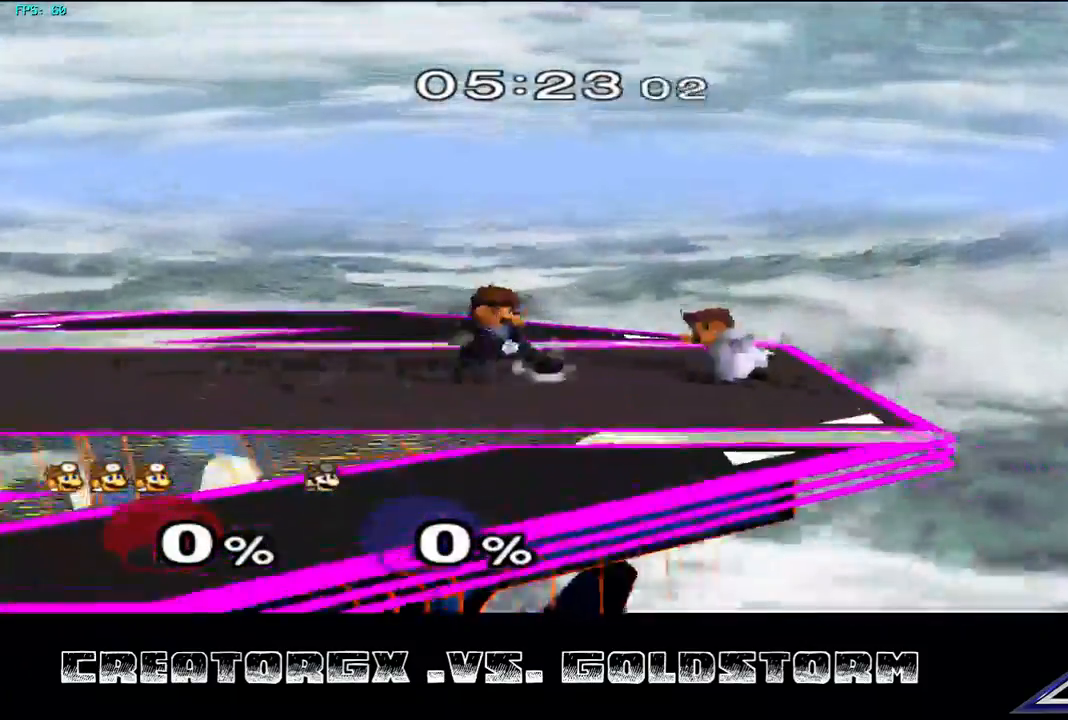
{"buttons": [], "left_stick": "left", "right_stick": "center", "events": [[34, "left_stick", "left"], [135, "Y", "up"], [236, "Y", "down"], [370, "Y", "up"]]}
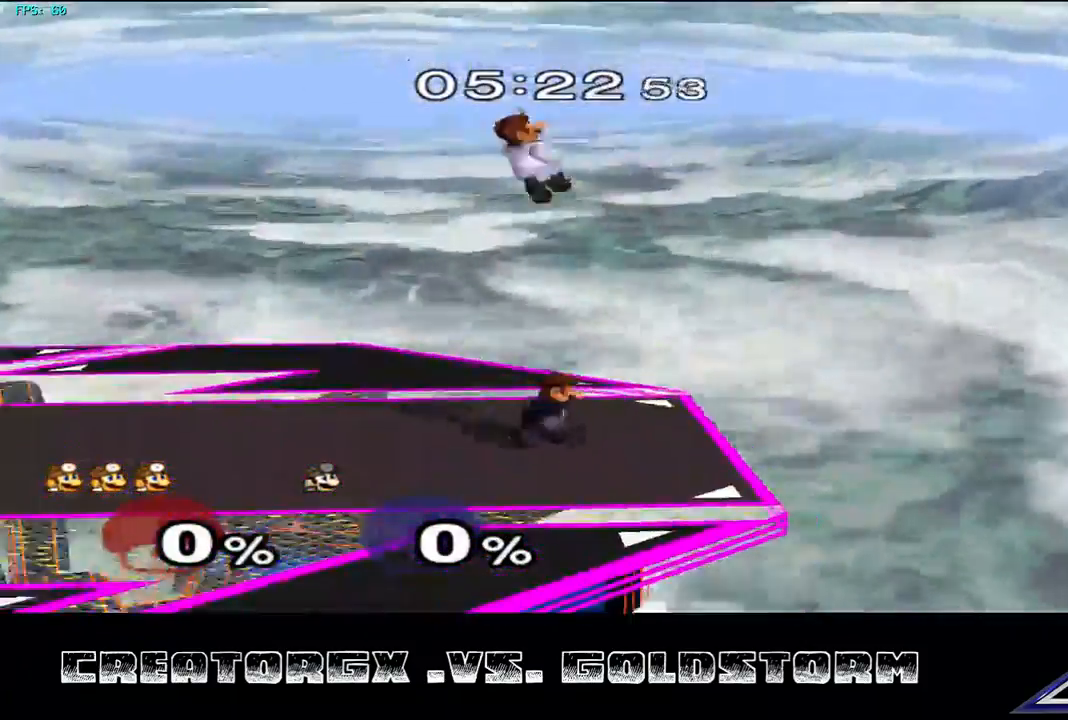
{"buttons": [], "left_stick": "left", "right_stick": "center", "events": []}
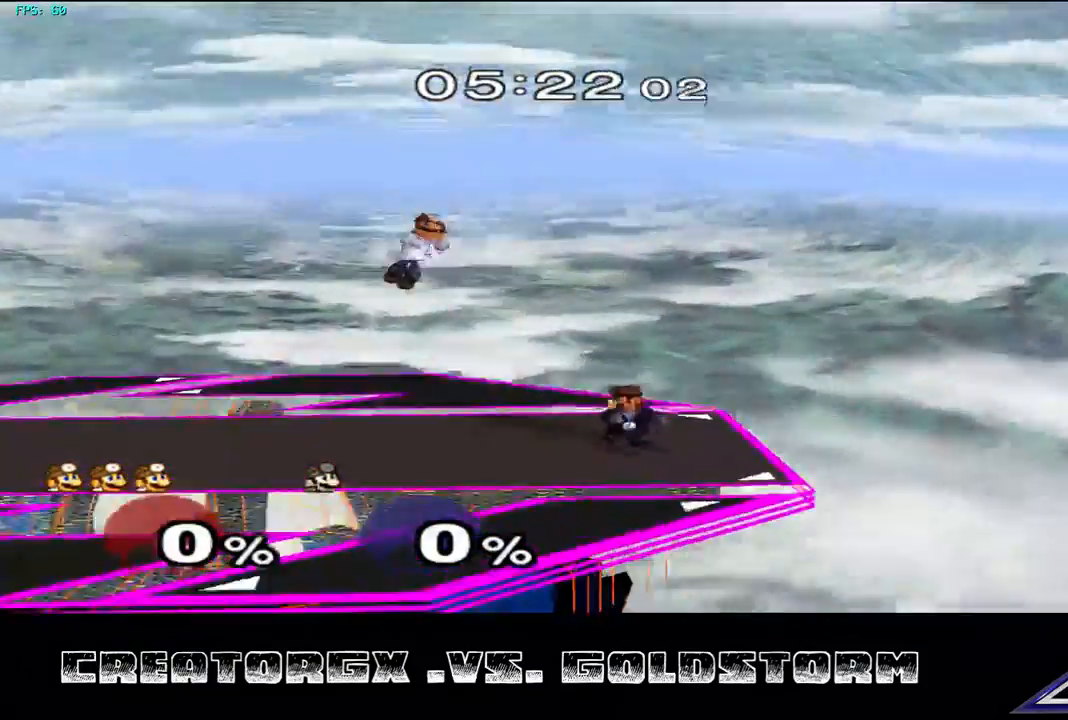
{"buttons": [], "left_stick": "center", "right_stick": "center", "events": [[370, "left_stick", "center"]]}
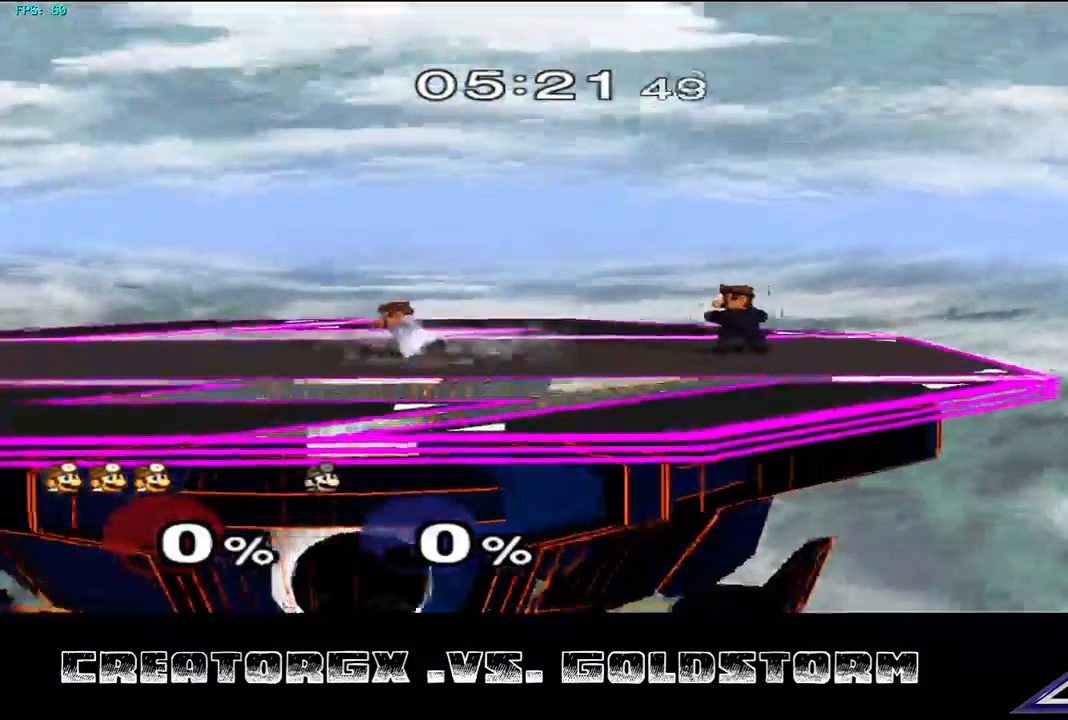
{"buttons": [], "left_stick": "right", "right_stick": "center", "events": [[67, "left_stick", "right"], [101, "Y", "down"], [168, "Y", "up"]]}
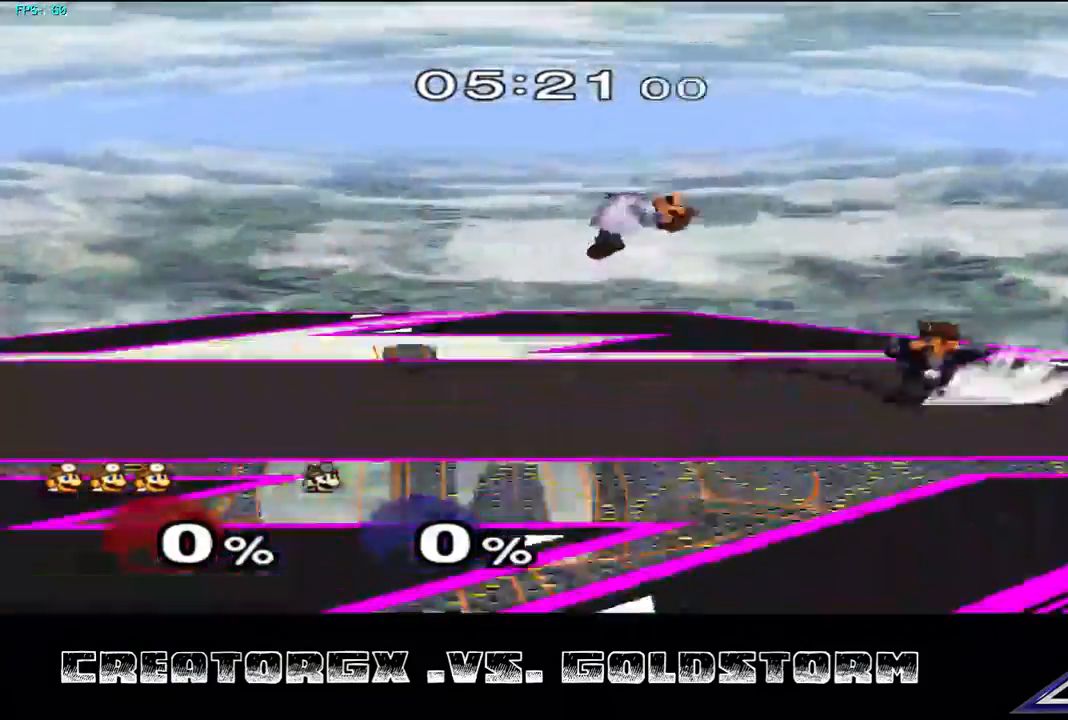
{"buttons": [], "left_stick": "left", "right_stick": "center", "events": [[168, "Y", "down"], [269, "Y", "up"], [404, "left_stick", "center"], [471, "left_stick", "left"]]}
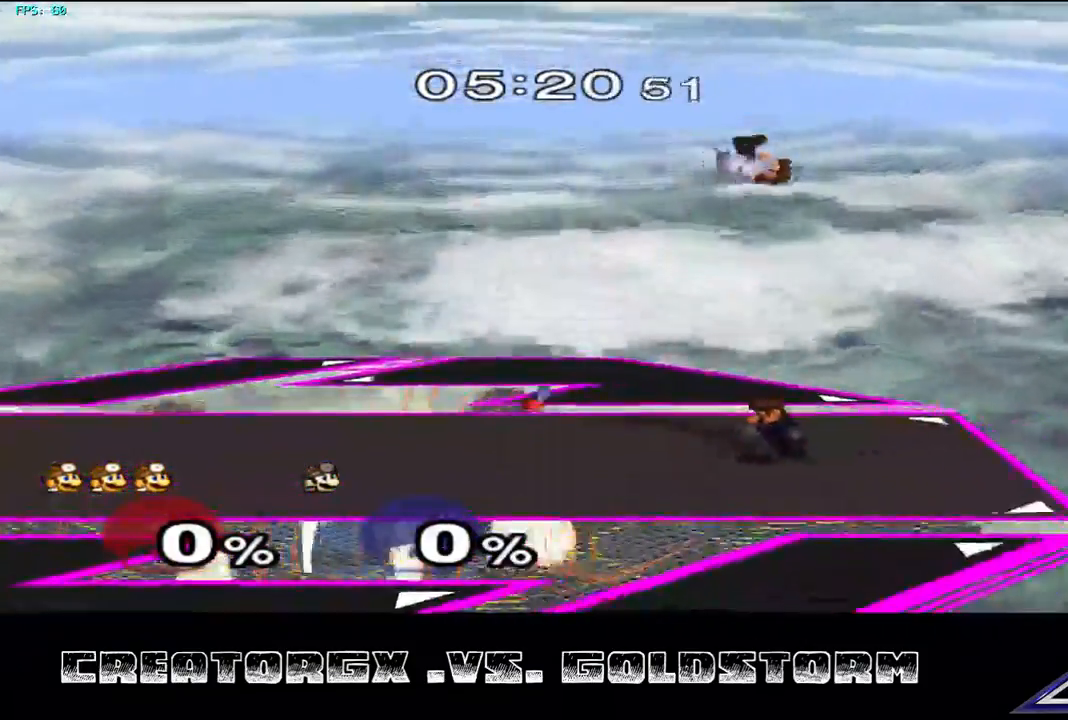
{"buttons": [], "left_stick": "center", "right_stick": "center", "events": [[135, "left_stick", "center"], [236, "left_stick", "left"], [269, "A", "down"], [370, "left_stick", "center"], [404, "A", "up"]]}
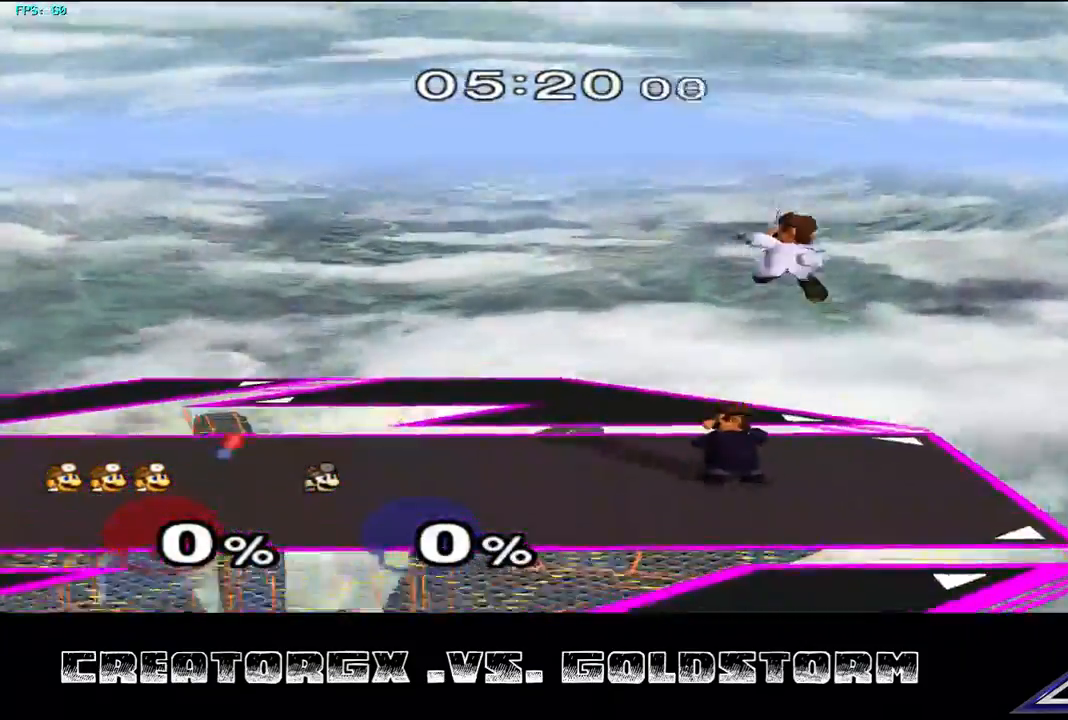
{"buttons": [], "left_stick": "center", "right_stick": "center", "events": []}
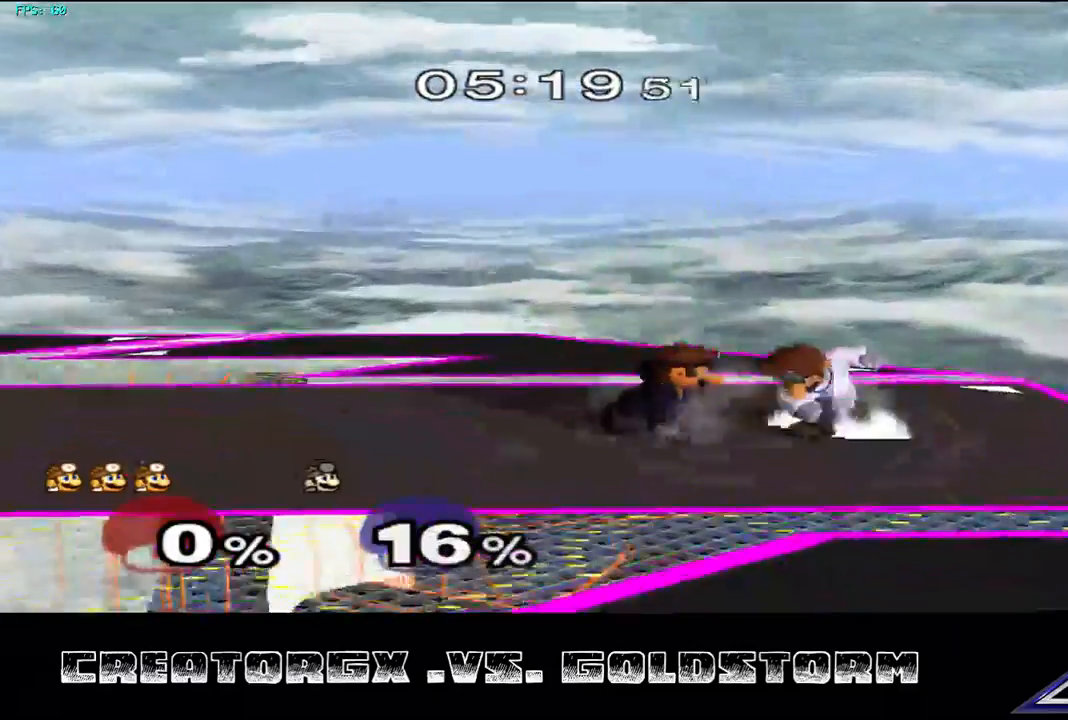
{"buttons": [], "left_stick": "right", "right_stick": "center", "events": [[303, "R1", "down"], [505, "R1", "up"], [505, "left_stick", "right"]]}
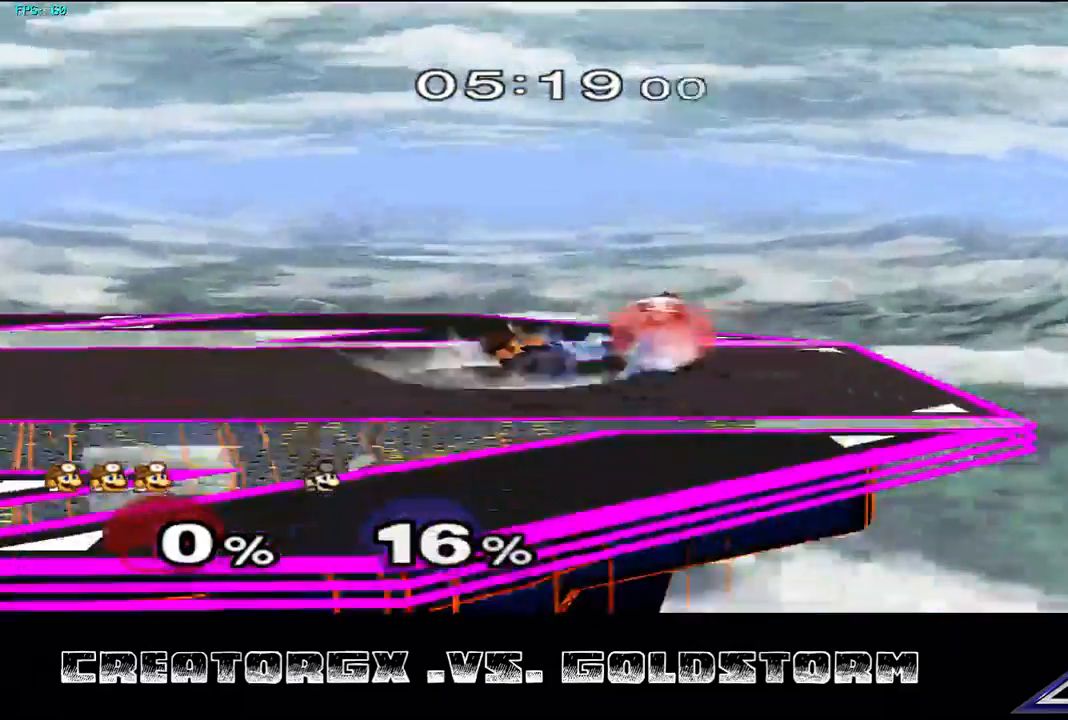
{"buttons": [], "left_stick": "center", "right_stick": "center", "events": [[135, "R1", "down"], [135, "left_stick", "center"], [236, "R1", "up"]]}
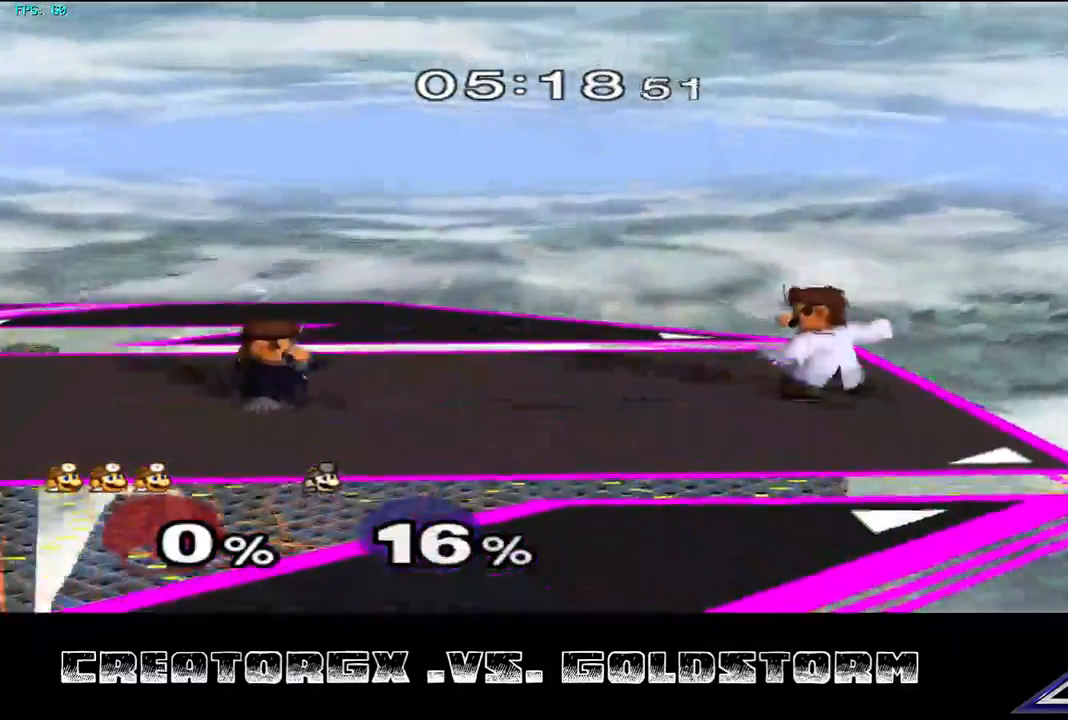
{"buttons": [], "left_stick": "center", "right_stick": "center", "events": []}
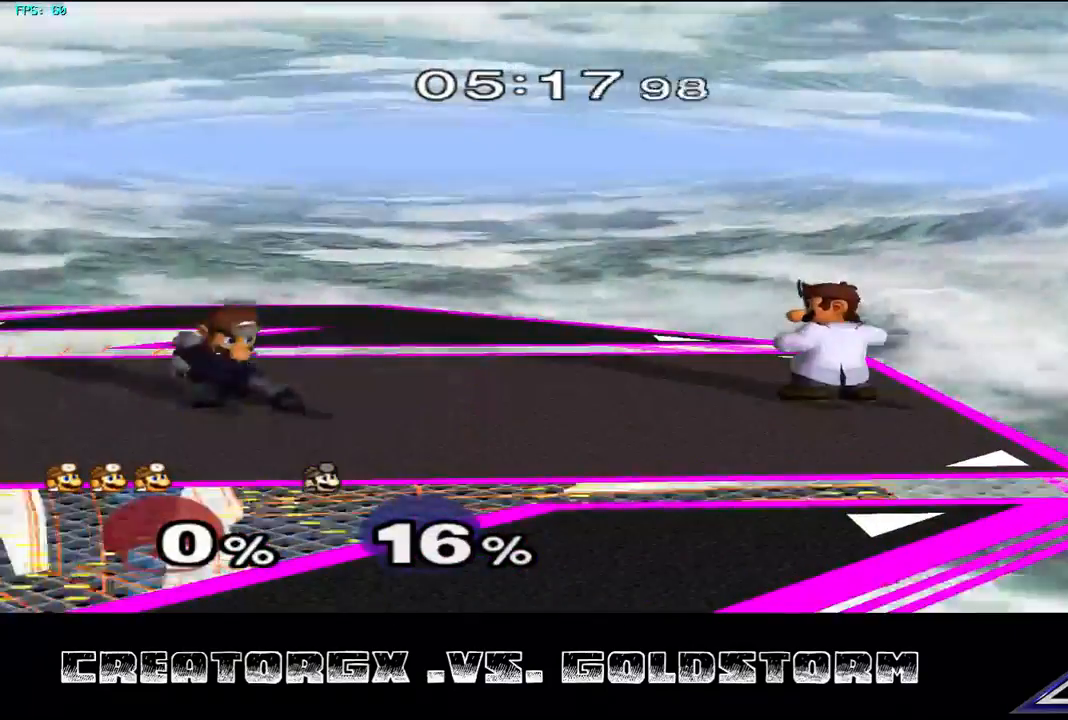
{"buttons": [], "left_stick": "center", "right_stick": "center", "events": []}
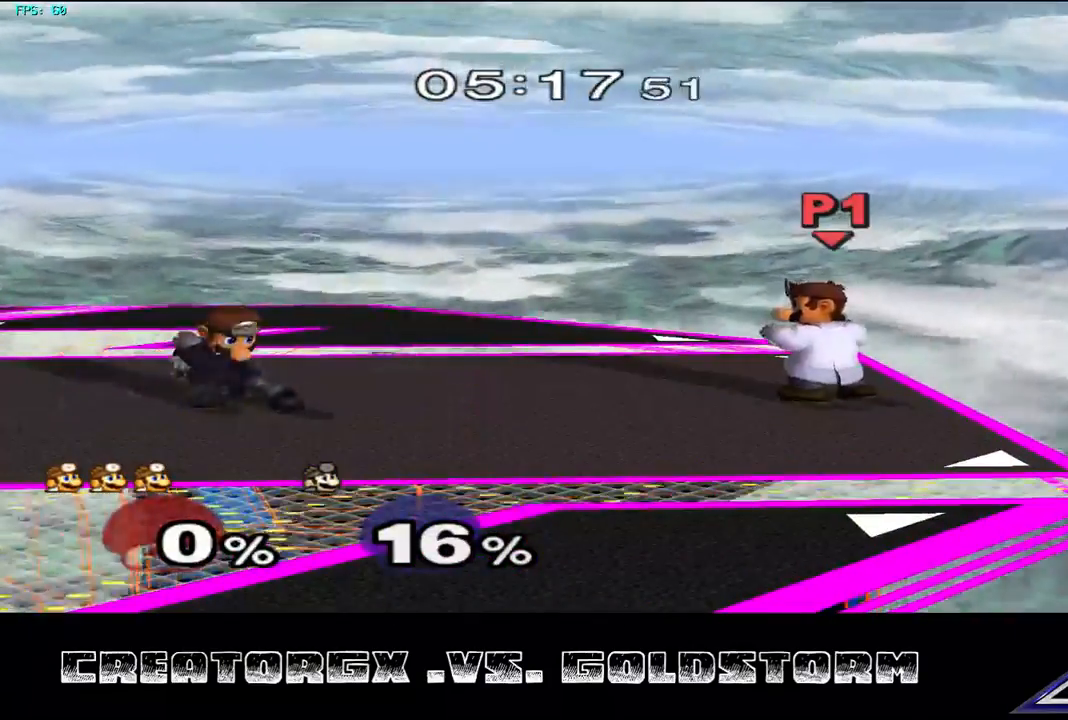
{"buttons": [], "left_stick": "center", "right_stick": "center", "events": []}
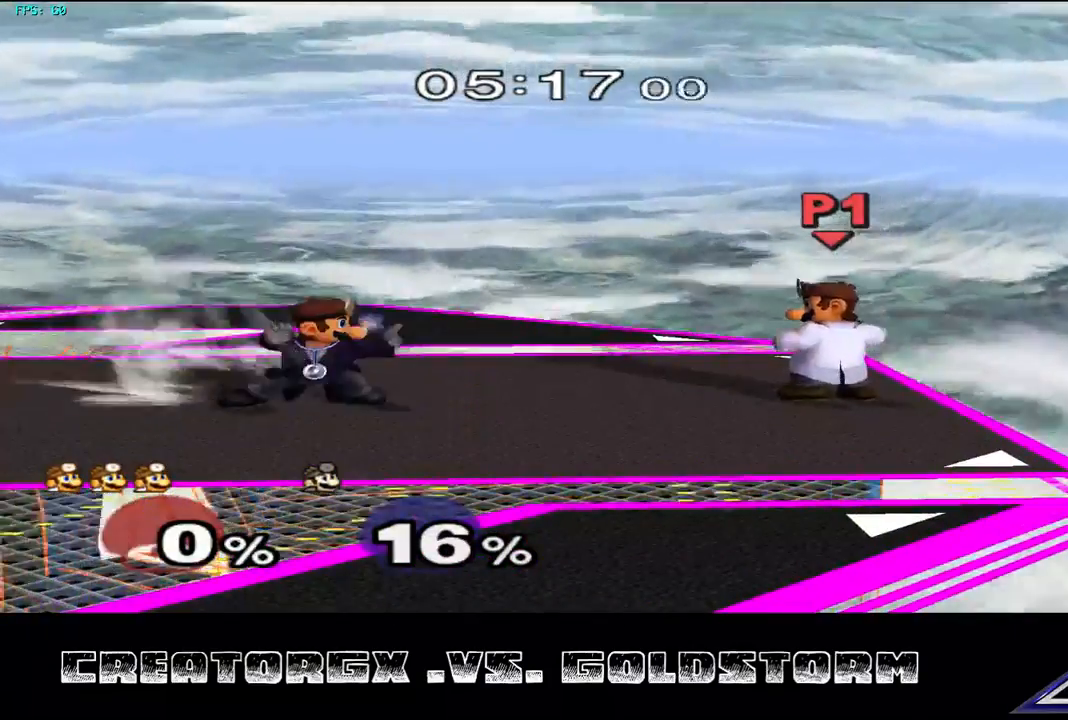
{"buttons": [], "left_stick": "center", "right_stick": "center", "events": []}
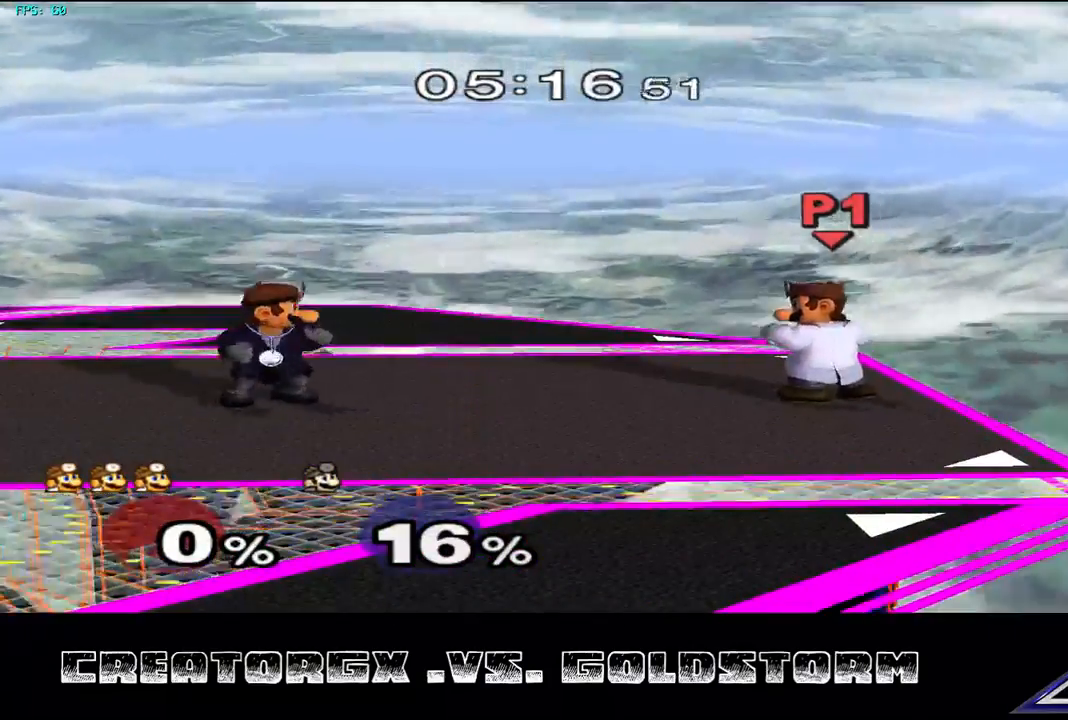
{"buttons": [], "left_stick": "center", "right_stick": "center", "events": []}
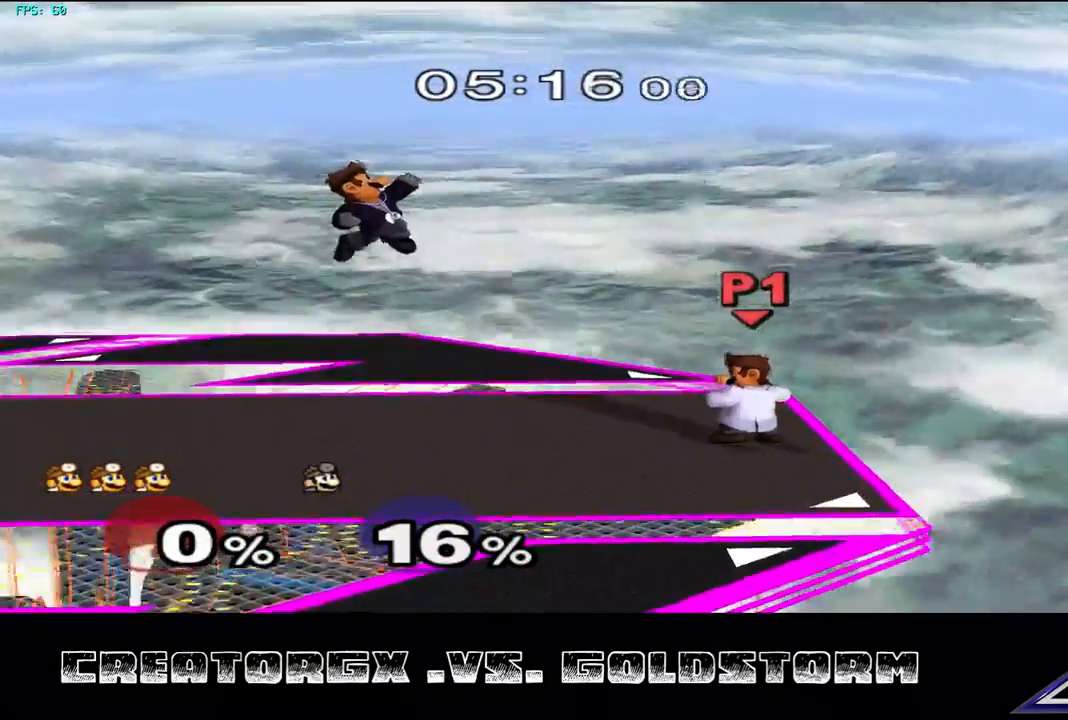
{"buttons": [], "left_stick": "center", "right_stick": "center", "events": [[269, "Y", "down"], [438, "Y", "up"]]}
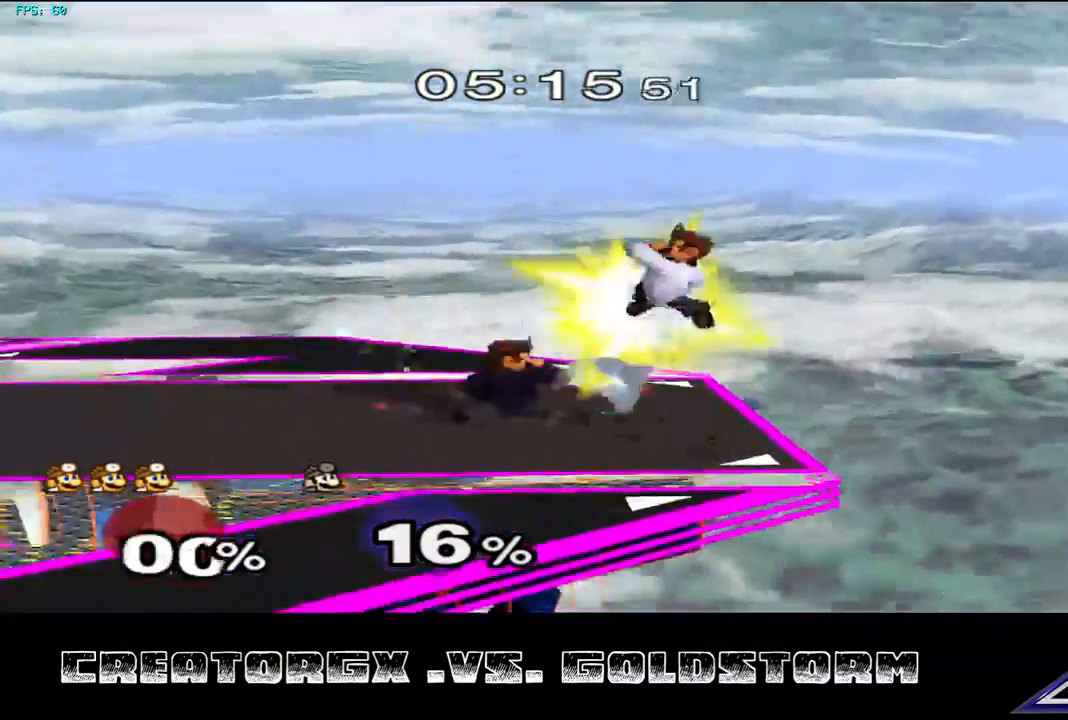
{"buttons": [], "left_stick": "left", "right_stick": "center", "events": [[135, "left_stick", "left"], [269, "Y", "down"], [438, "Y", "up"]]}
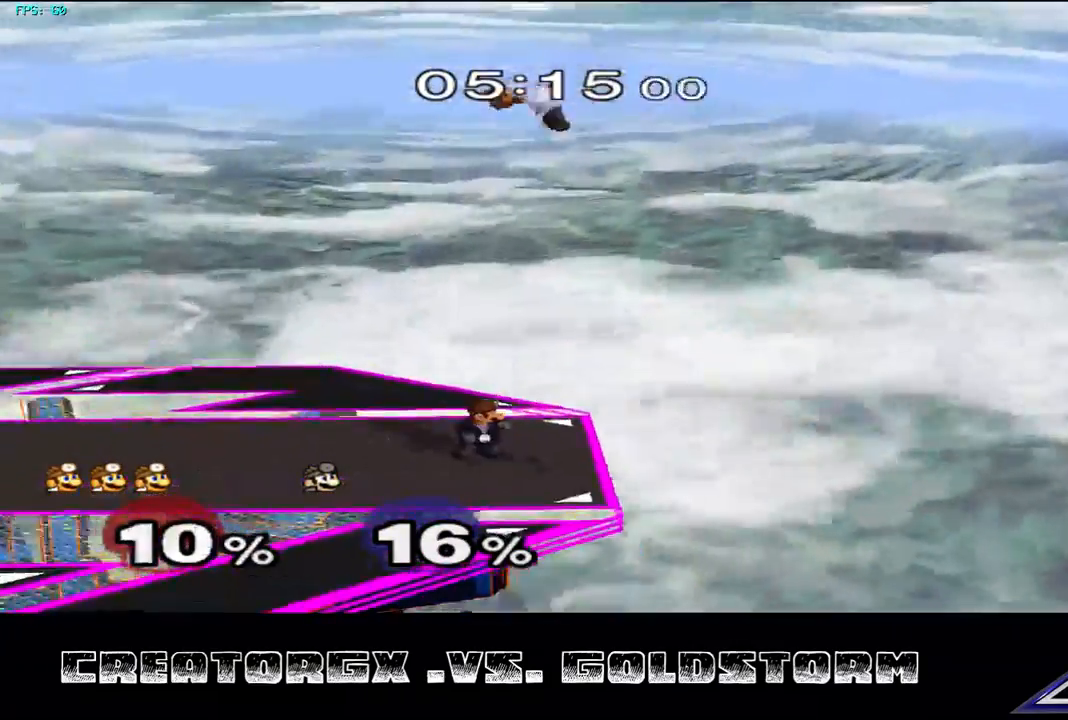
{"buttons": ["A"], "left_stick": "right", "right_stick": "center", "events": [[269, "left_stick", "right"], [505, "A", "down"]]}
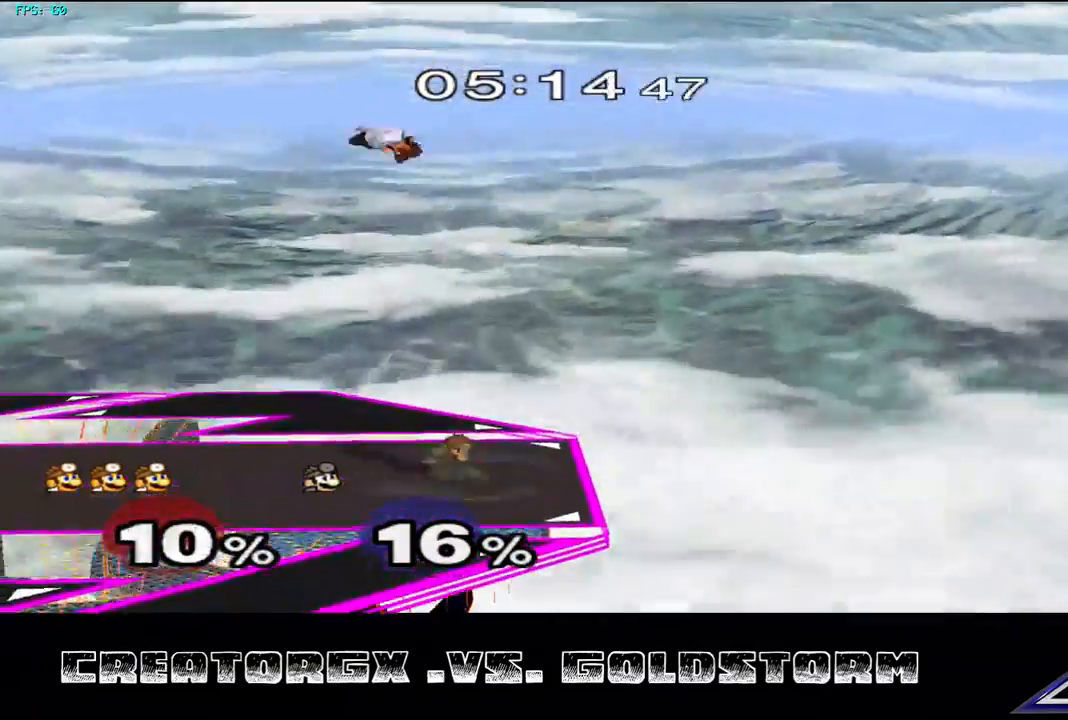
{"buttons": ["A"], "left_stick": "center", "right_stick": "center", "events": [[236, "A", "up"], [269, "A", "down"], [269, "left_stick", "down"], [438, "left_stick", "center"]]}
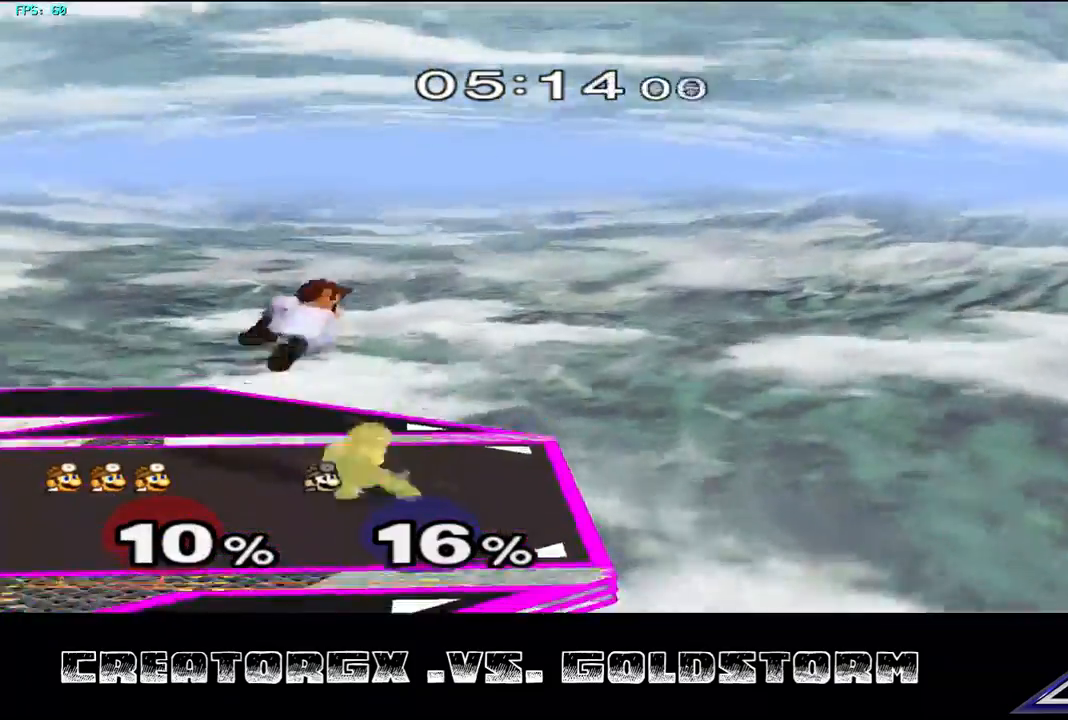
{"buttons": [], "left_stick": "center", "right_stick": "center", "events": [[101, "A", "up"]]}
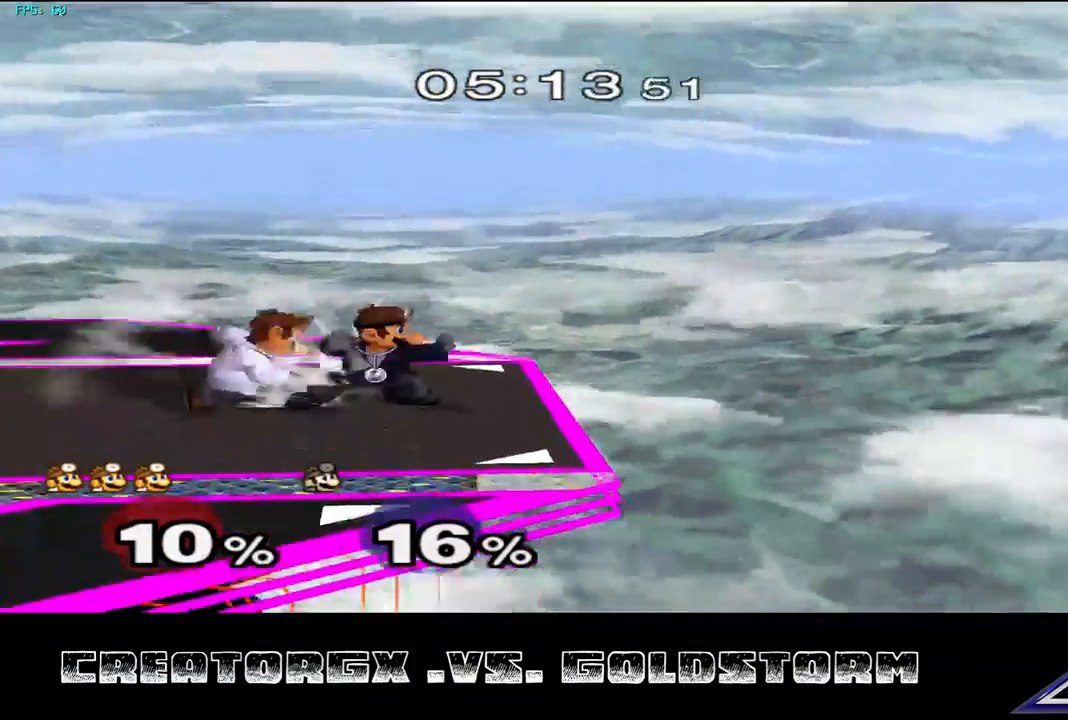
{"buttons": [], "left_stick": "center", "right_stick": "center", "events": [[303, "left_stick", "down"], [337, "A", "down"], [404, "A", "up"], [438, "left_stick", "center"]]}
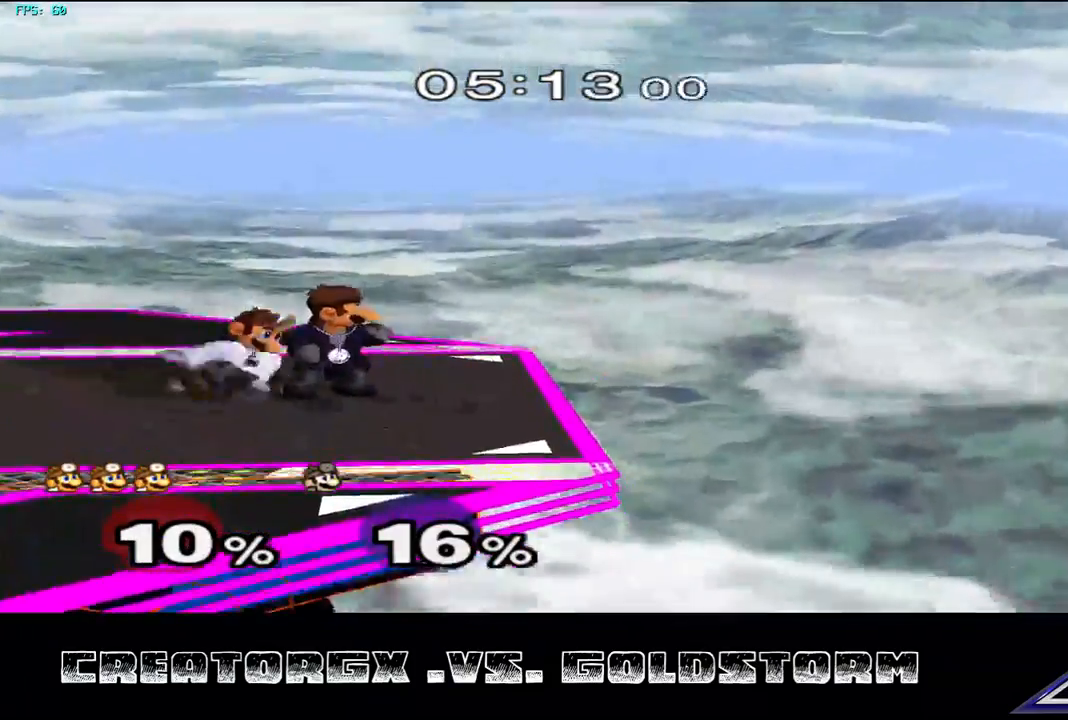
{"buttons": [], "left_stick": "center", "right_stick": "center", "events": []}
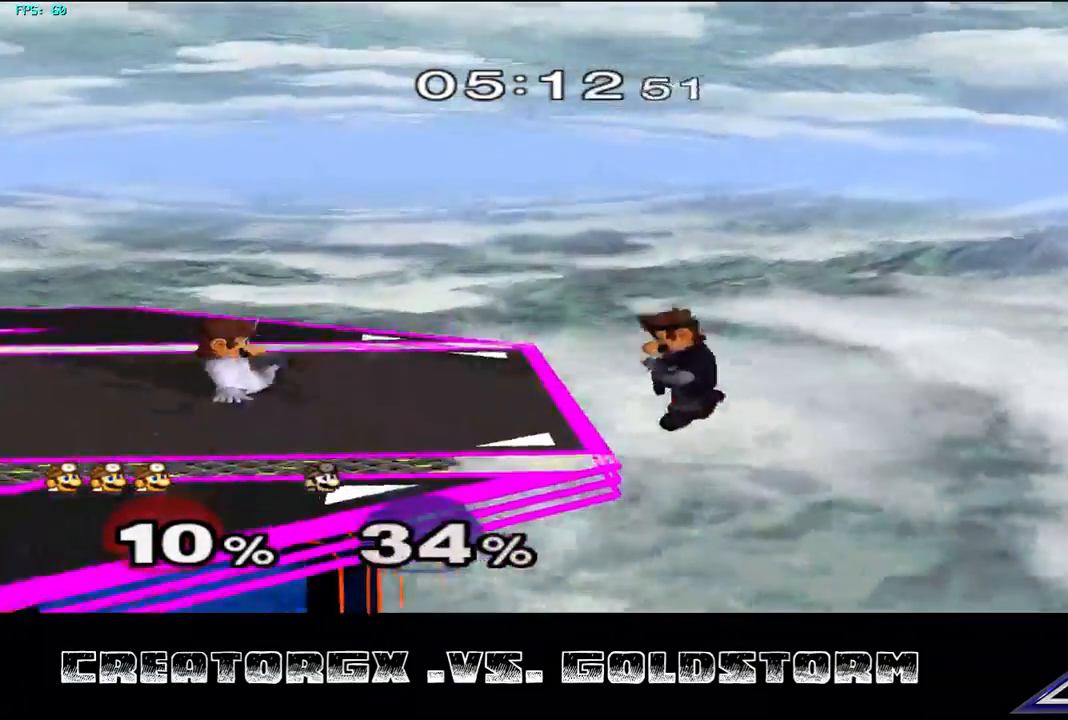
{"buttons": [], "left_stick": "right", "right_stick": "center", "events": [[471, "left_stick", "right"]]}